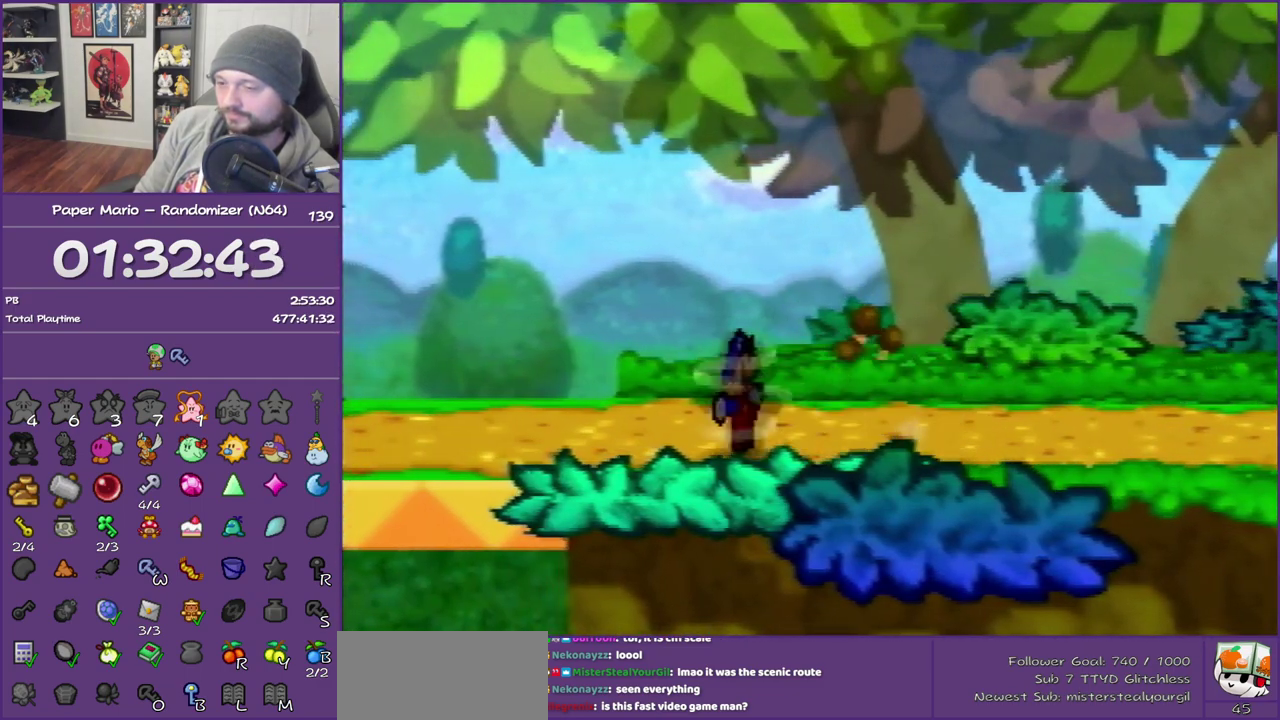
Gameplay with a controller (Nintendo layout); each line is a JSON object with the inputs held at the frame after it. "events" lists button and stick changes between this image and that frame as [ms after this image, input, new state], when the widget could be followed in between. This overlay highlights the sticks when they move; stick clicks (L3) are not distinguishable. Not read: L3 R3.
{"buttons": [], "left_stick": "up-left", "events": [[50, "Z", "down"], [200, "Z", "up"], [333, "left_stick", "up-left"]]}
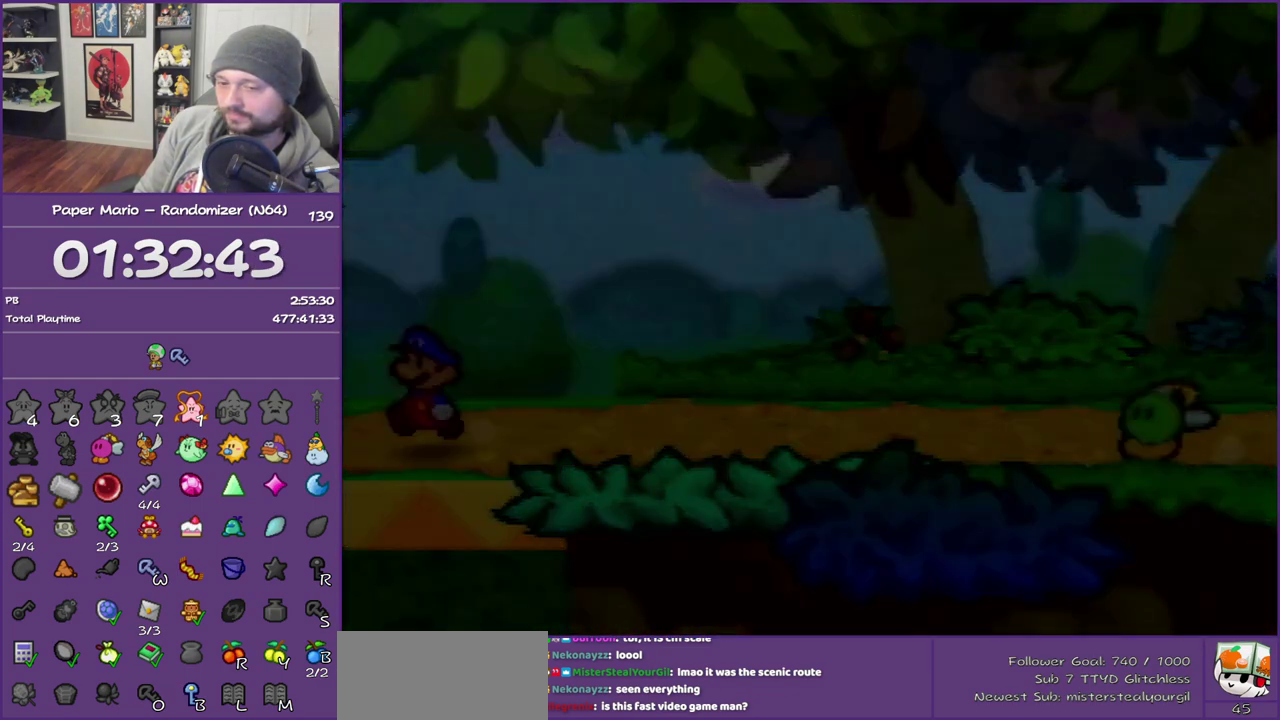
{"buttons": [], "left_stick": "up-left", "events": []}
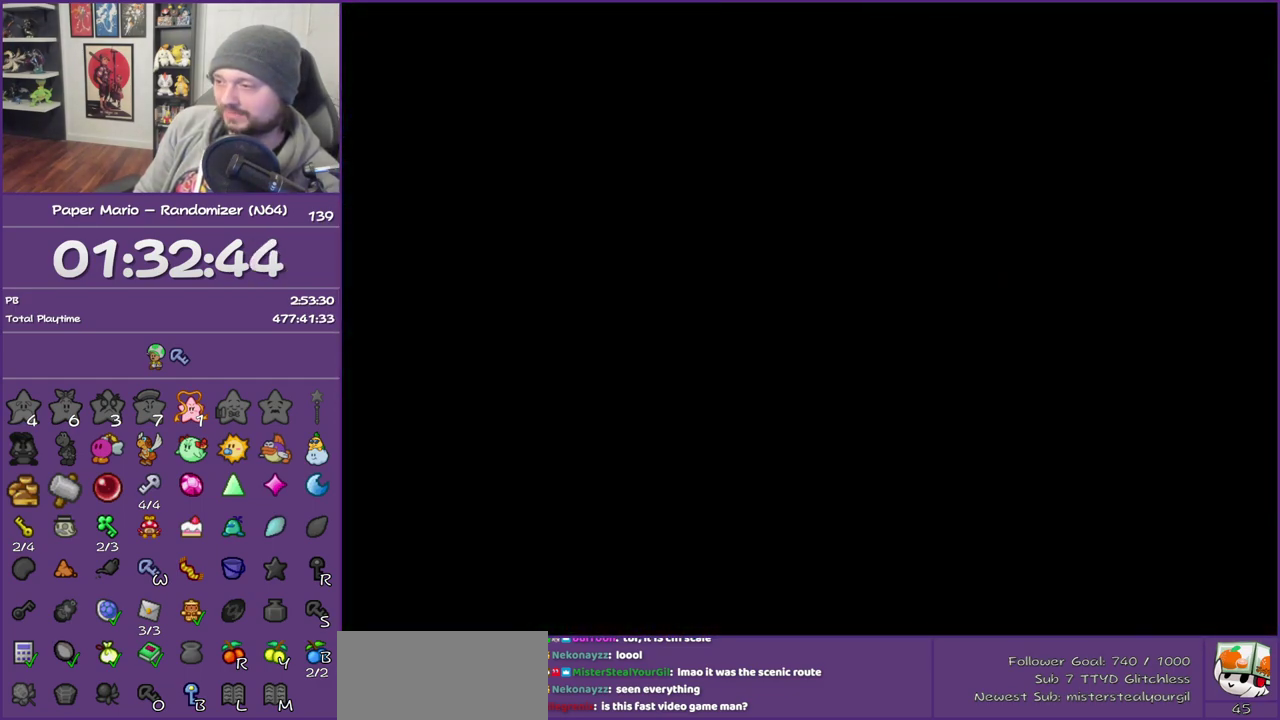
{"buttons": [], "left_stick": "up-left", "events": []}
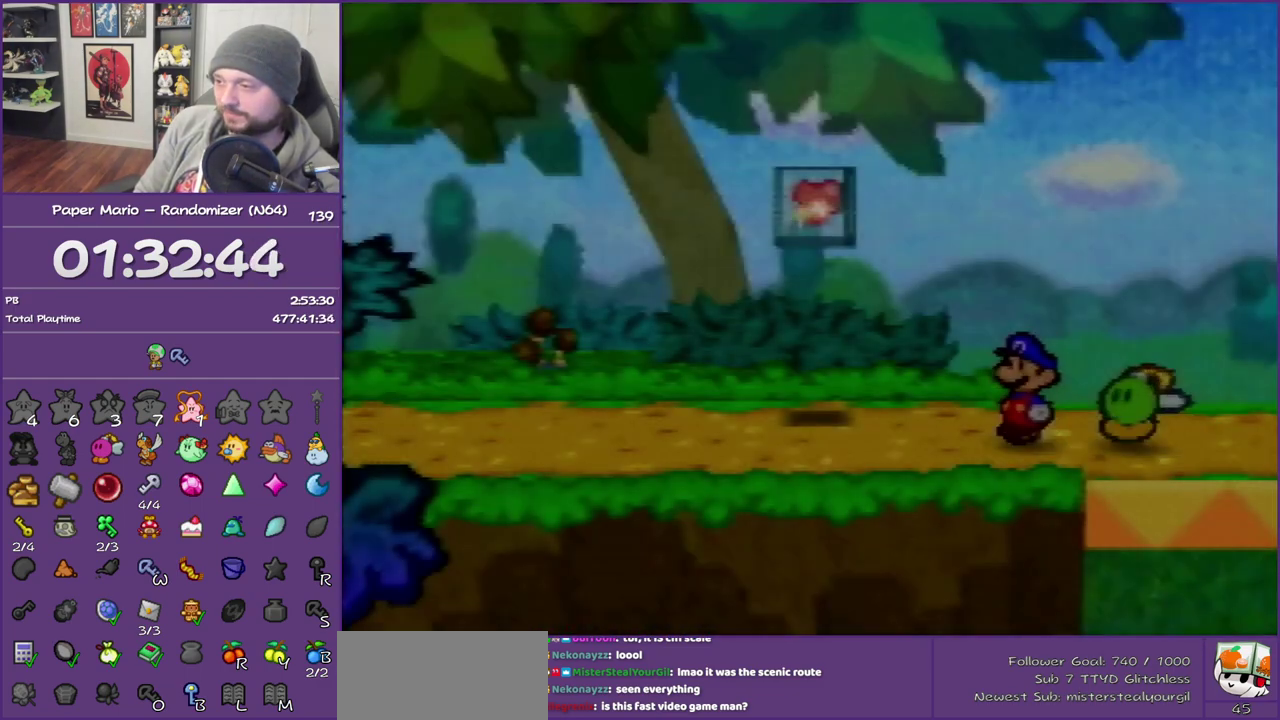
{"buttons": [], "left_stick": "up-left", "events": [[167, "Z", "down"], [300, "A", "down"], [367, "Z", "up"], [483, "A", "up"]]}
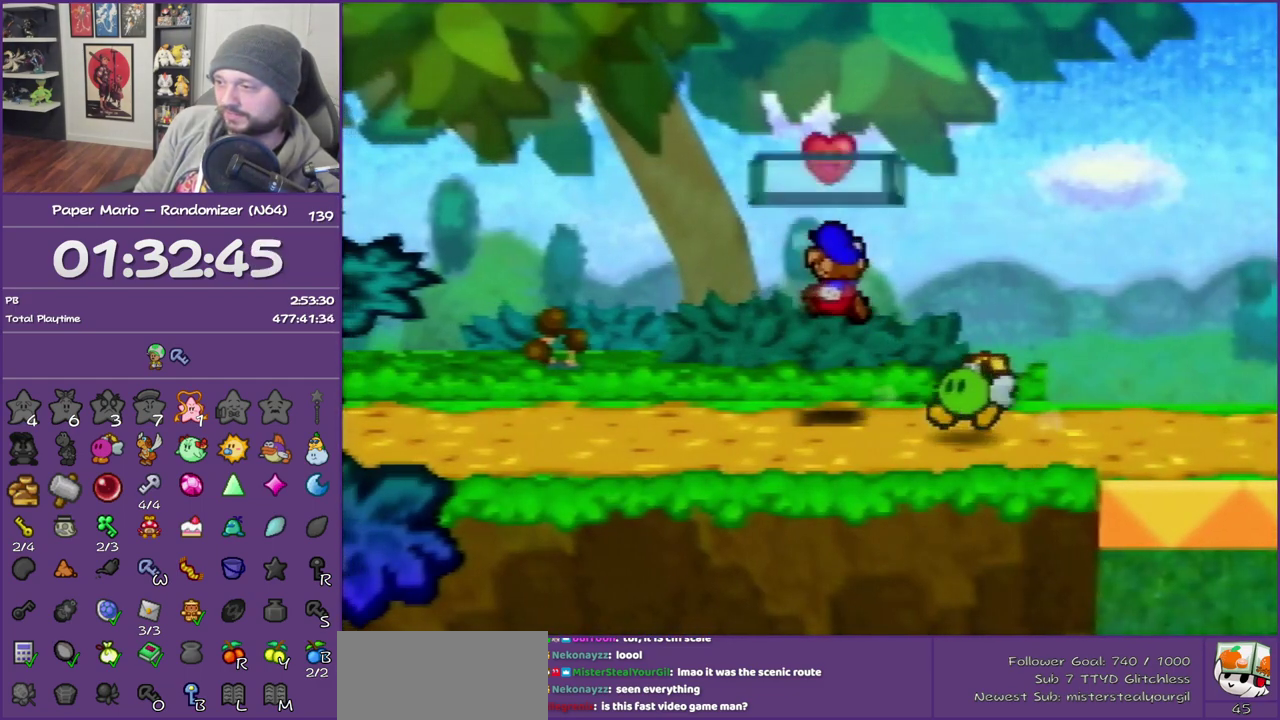
{"buttons": [], "left_stick": "center", "events": [[267, "left_stick", "center"]]}
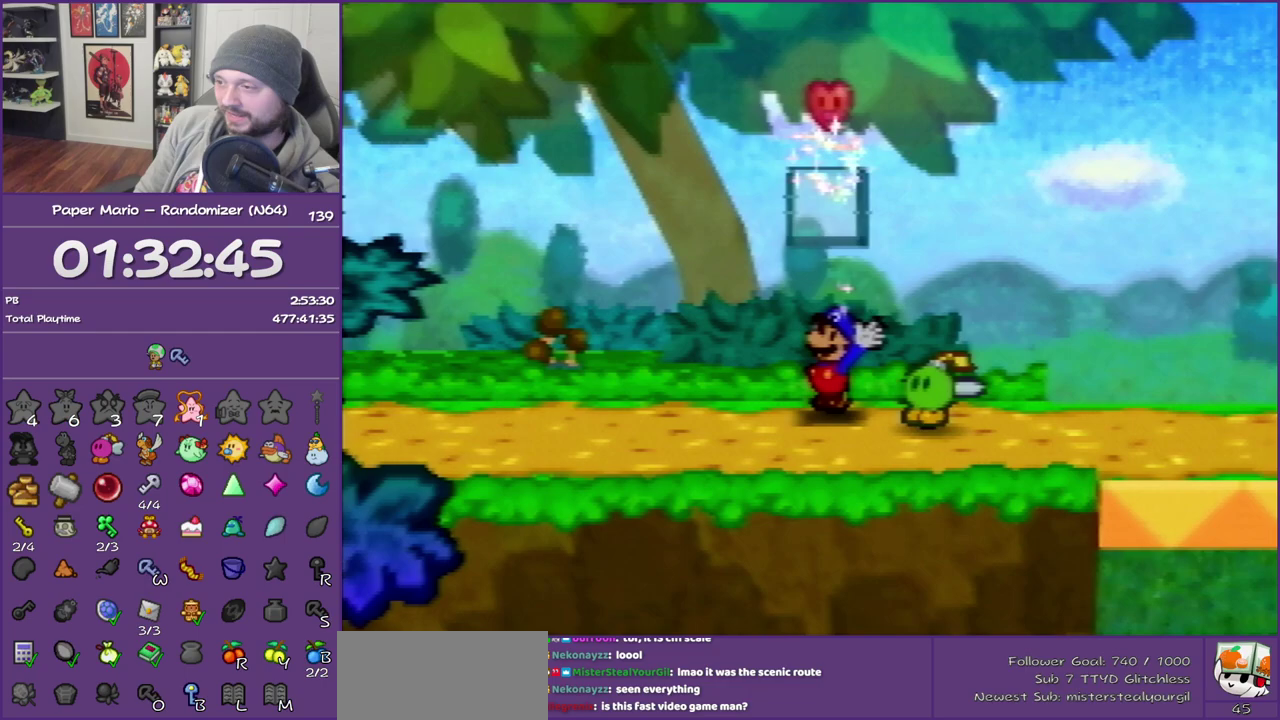
{"buttons": ["A", "B"], "left_stick": "up-left", "events": [[133, "A", "down"], [133, "B", "down"], [333, "B", "up"], [350, "A", "up"], [417, "A", "down"], [417, "B", "down"], [417, "left_stick", "up-left"]]}
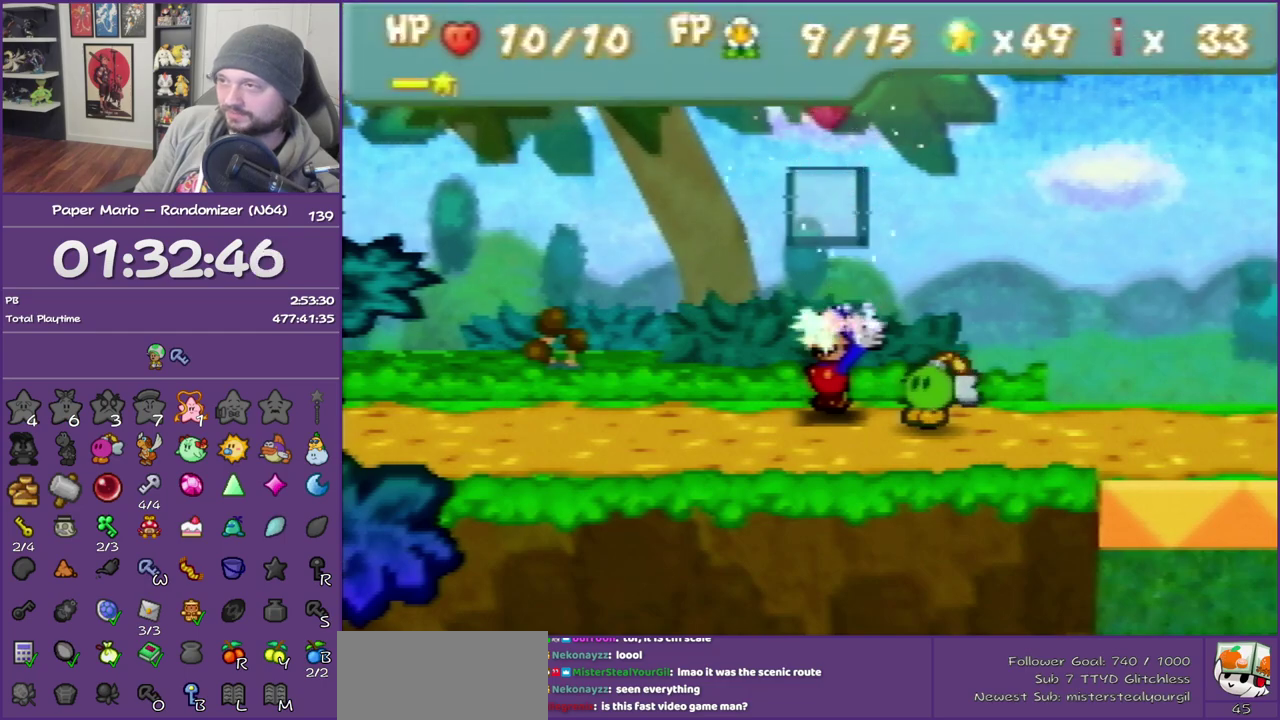
{"buttons": [], "left_stick": "up-left", "events": [[83, "A", "up"], [83, "B", "up"], [133, "A", "down"], [133, "B", "down"], [267, "B", "up"], [300, "A", "up"], [350, "A", "down"], [350, "B", "down"], [483, "A", "up"], [483, "B", "up"]]}
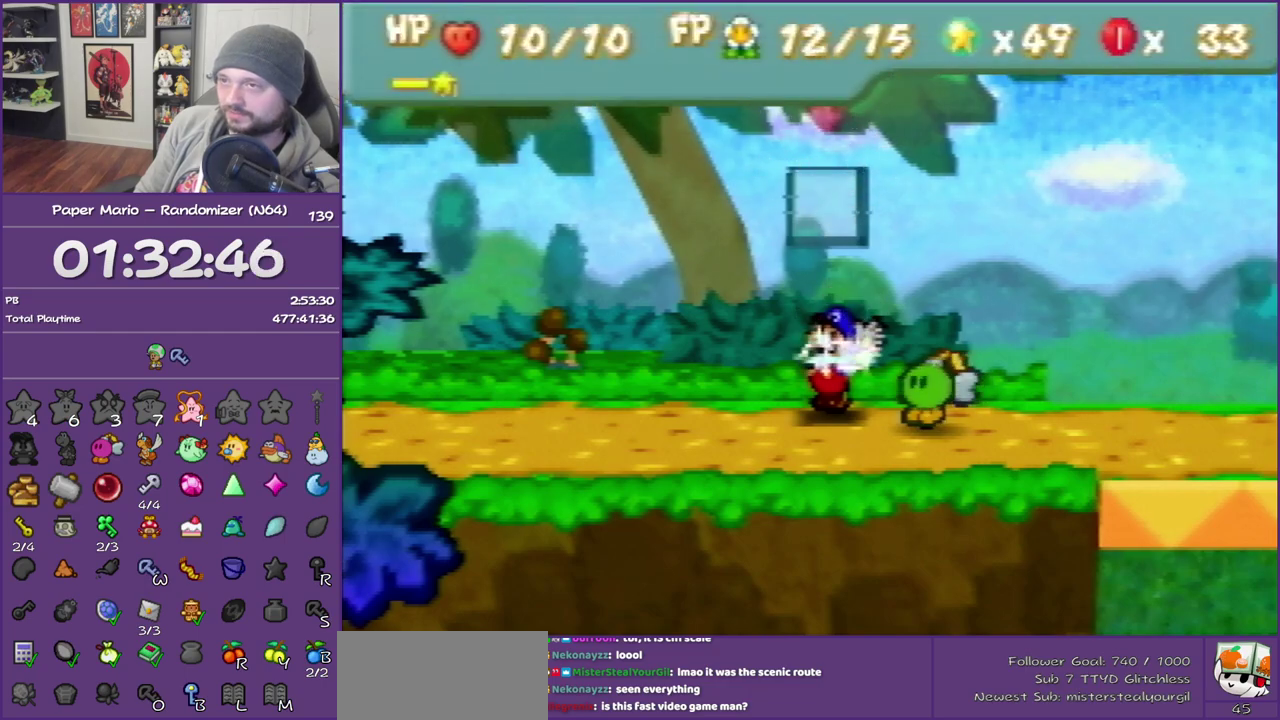
{"buttons": [], "left_stick": "up-left", "events": [[200, "Z", "down"], [300, "Z", "up"], [383, "Z", "down"], [450, "Z", "up"]]}
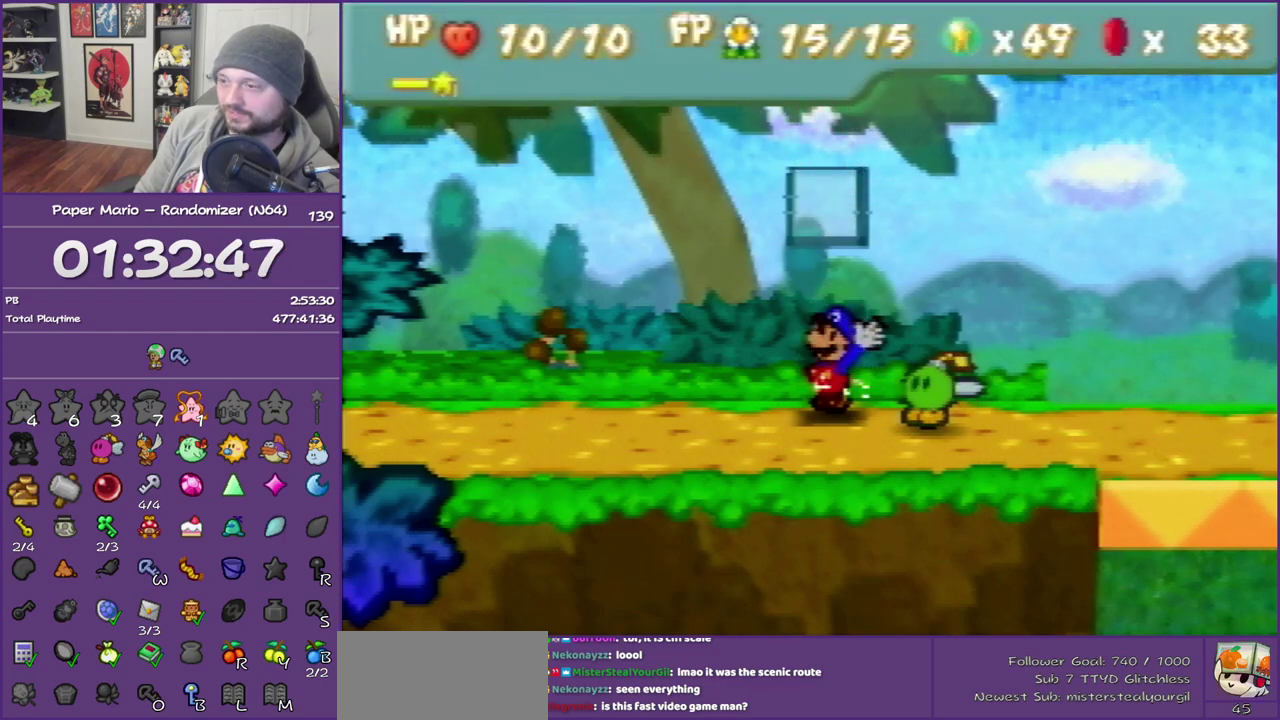
{"buttons": ["Z"], "left_stick": "up-left", "events": [[83, "Z", "down"], [167, "Z", "up"], [233, "Z", "down"], [350, "Z", "up"], [417, "Z", "down"]]}
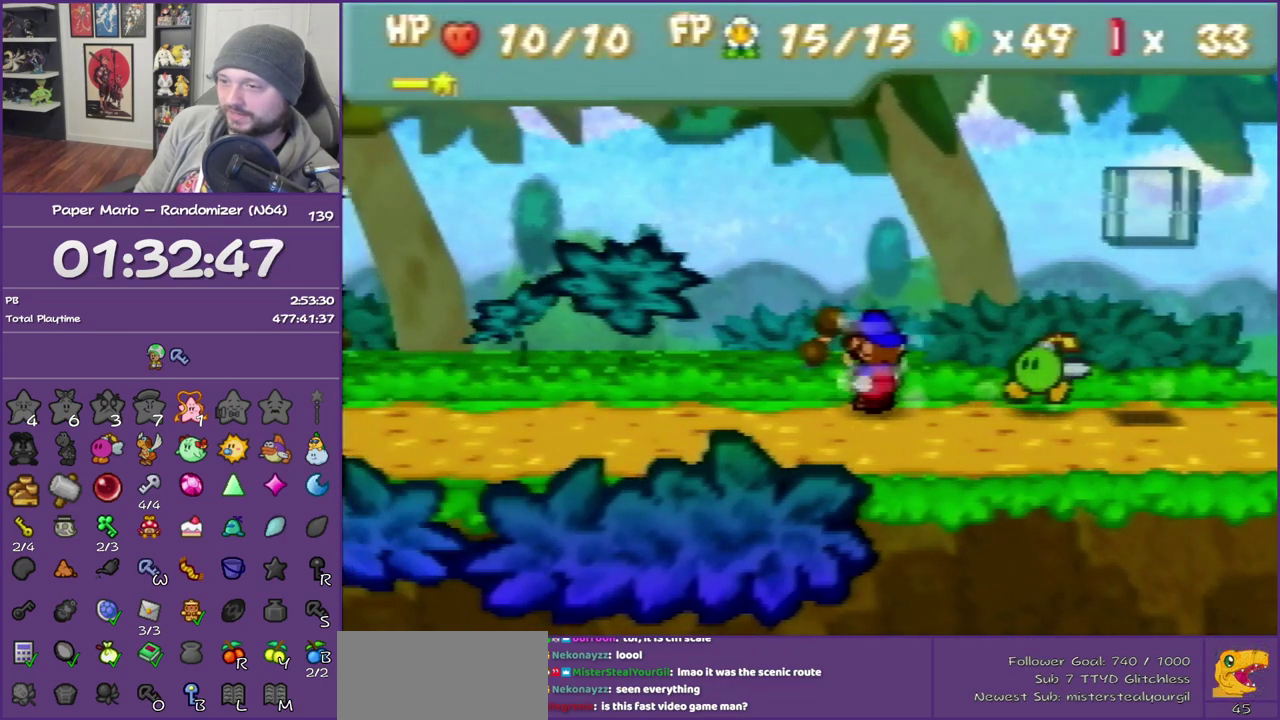
{"buttons": ["Z"], "left_stick": "left", "events": [[50, "Z", "up"], [50, "left_stick", "left"], [100, "Z", "down"], [233, "Z", "up"], [283, "Z", "down"]]}
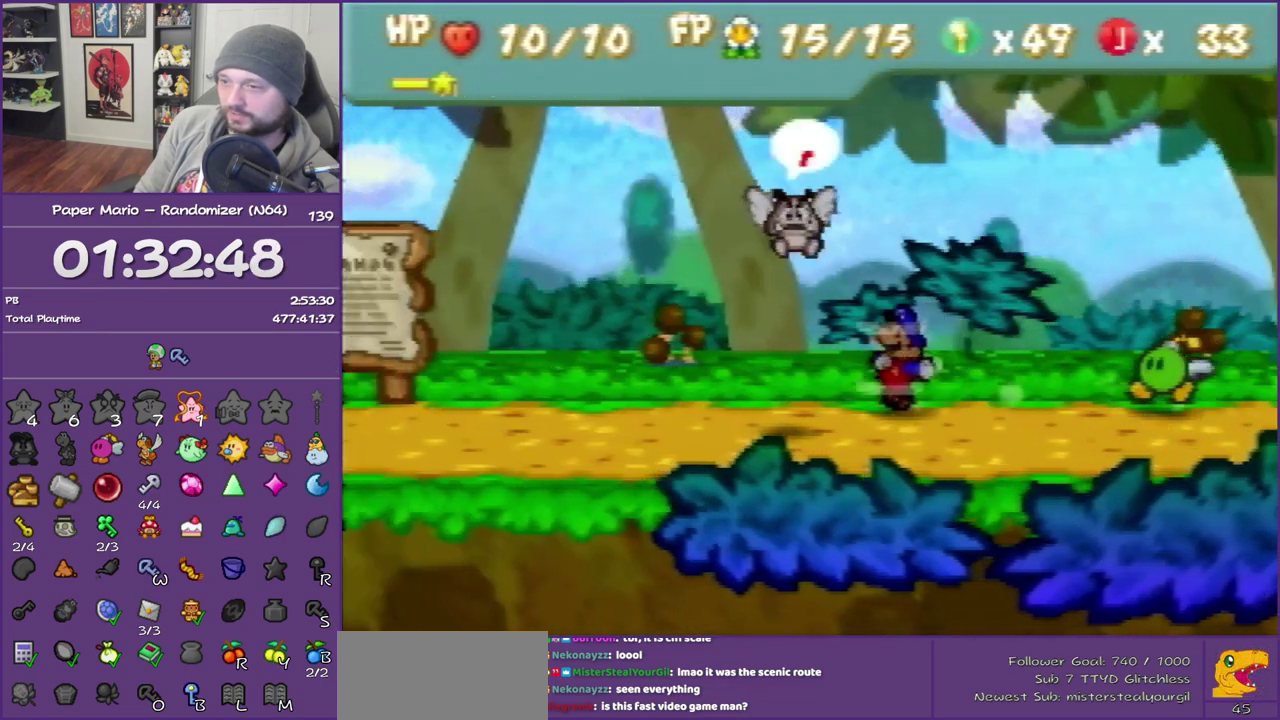
{"buttons": [], "left_stick": "left", "events": [[317, "Z", "up"]]}
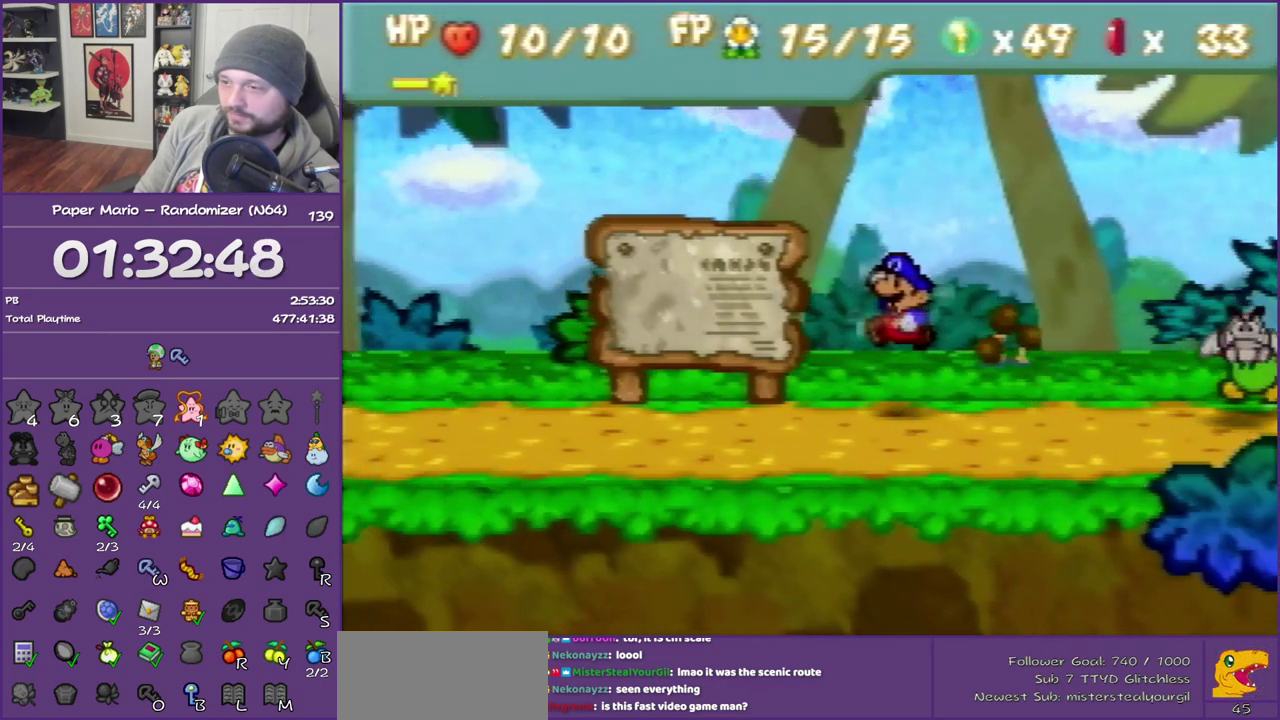
{"buttons": ["A"], "left_stick": "left", "events": [[233, "Z", "down"], [417, "A", "down"], [450, "Z", "up"]]}
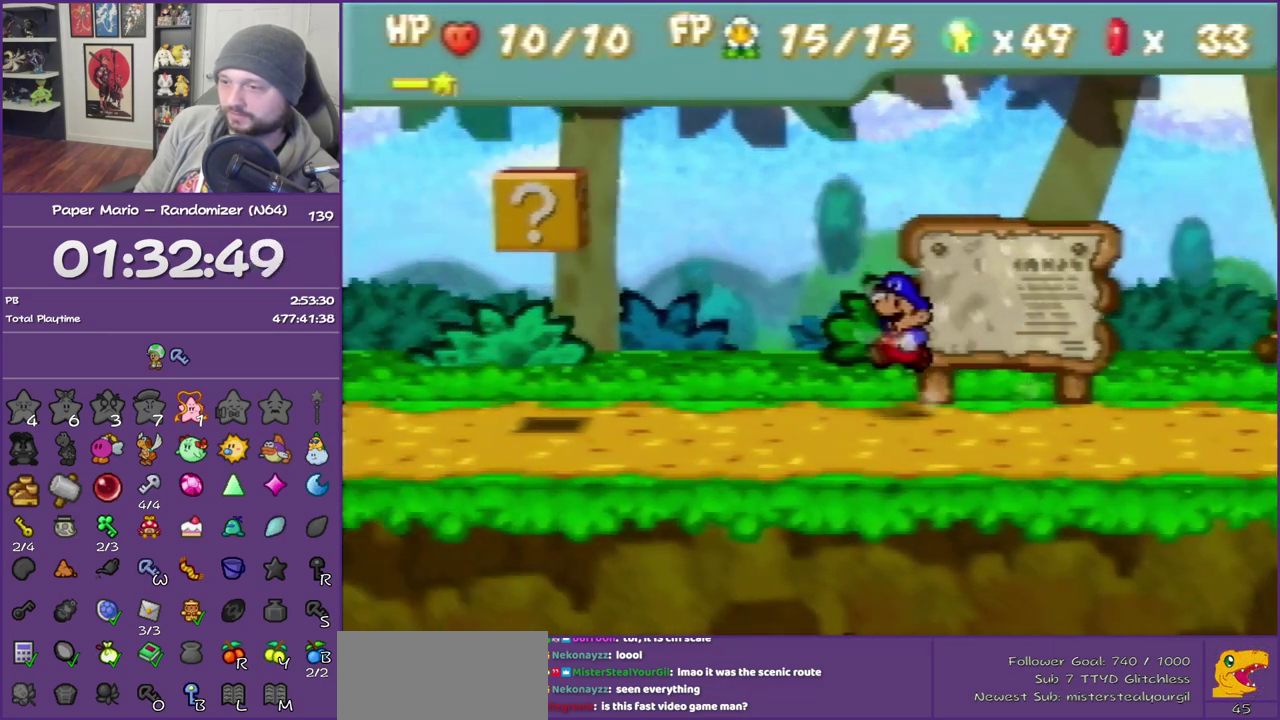
{"buttons": [], "left_stick": "left", "events": [[17, "A", "up"]]}
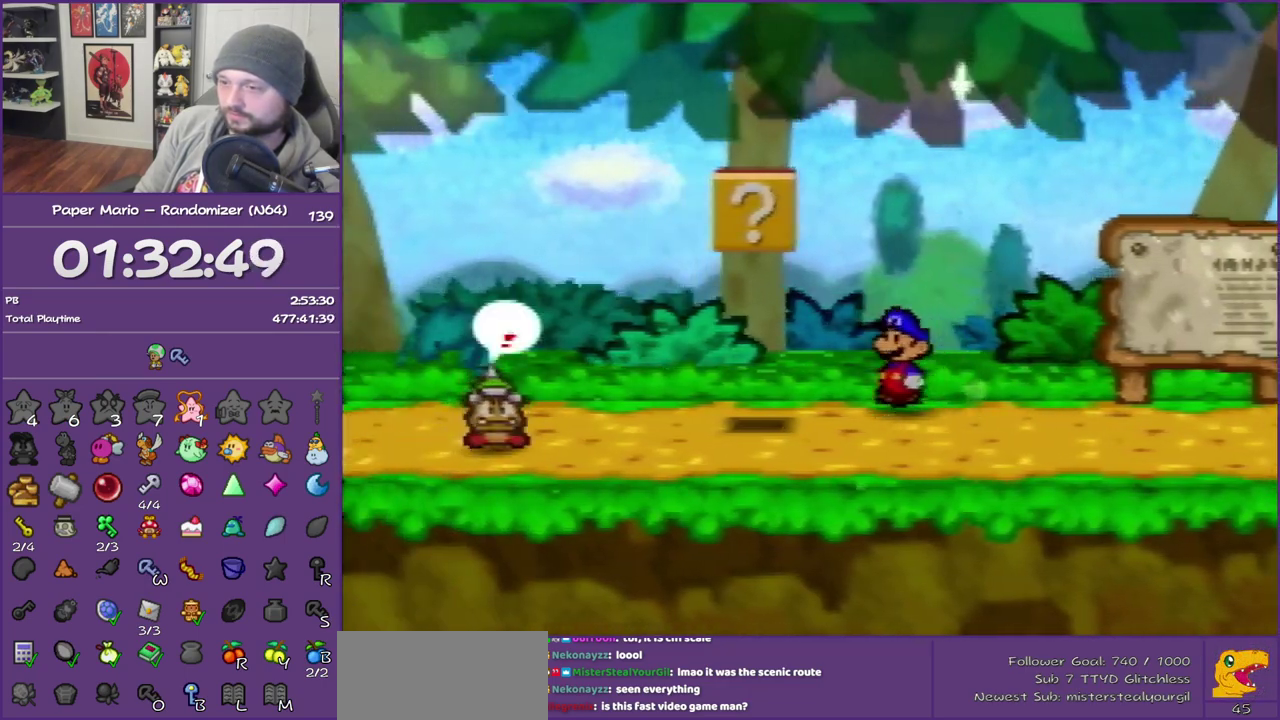
{"buttons": [], "left_stick": "down-right", "events": [[317, "left_stick", "right"], [450, "left_stick", "down-right"]]}
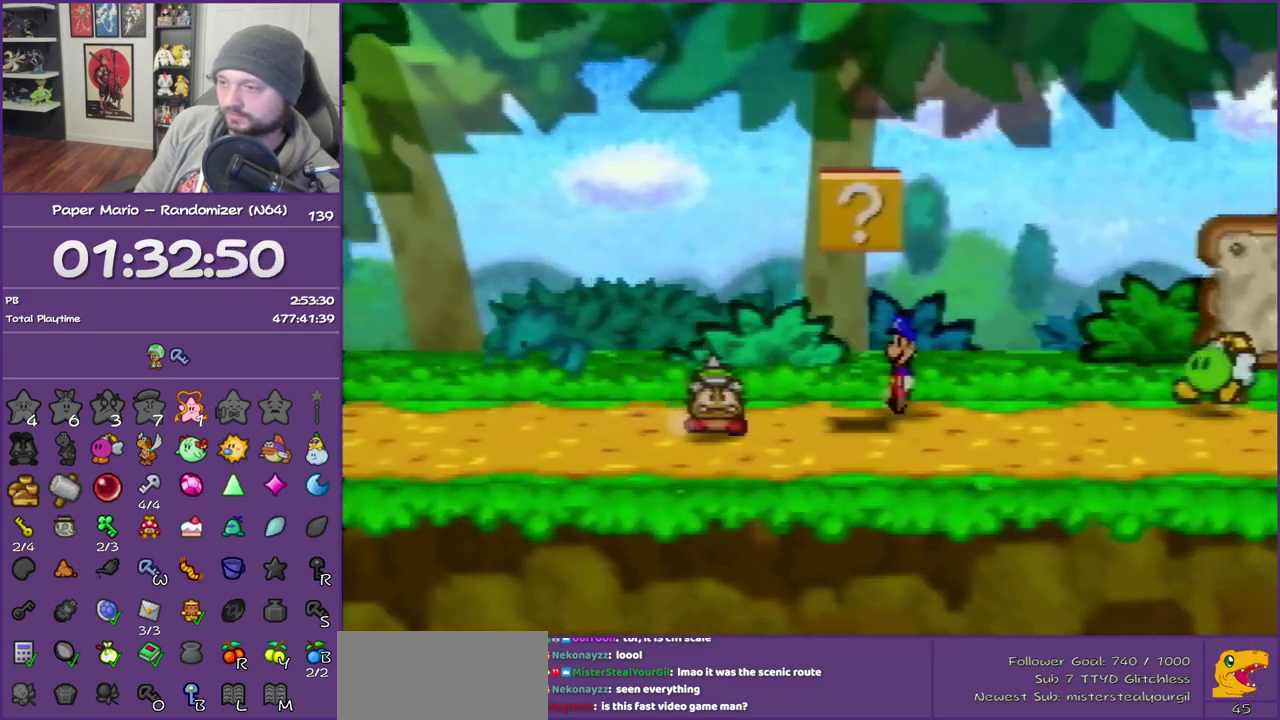
{"buttons": ["Z"], "left_stick": "left", "events": [[17, "left_stick", "down"], [283, "left_stick", "down-left"], [450, "Z", "down"], [450, "left_stick", "left"]]}
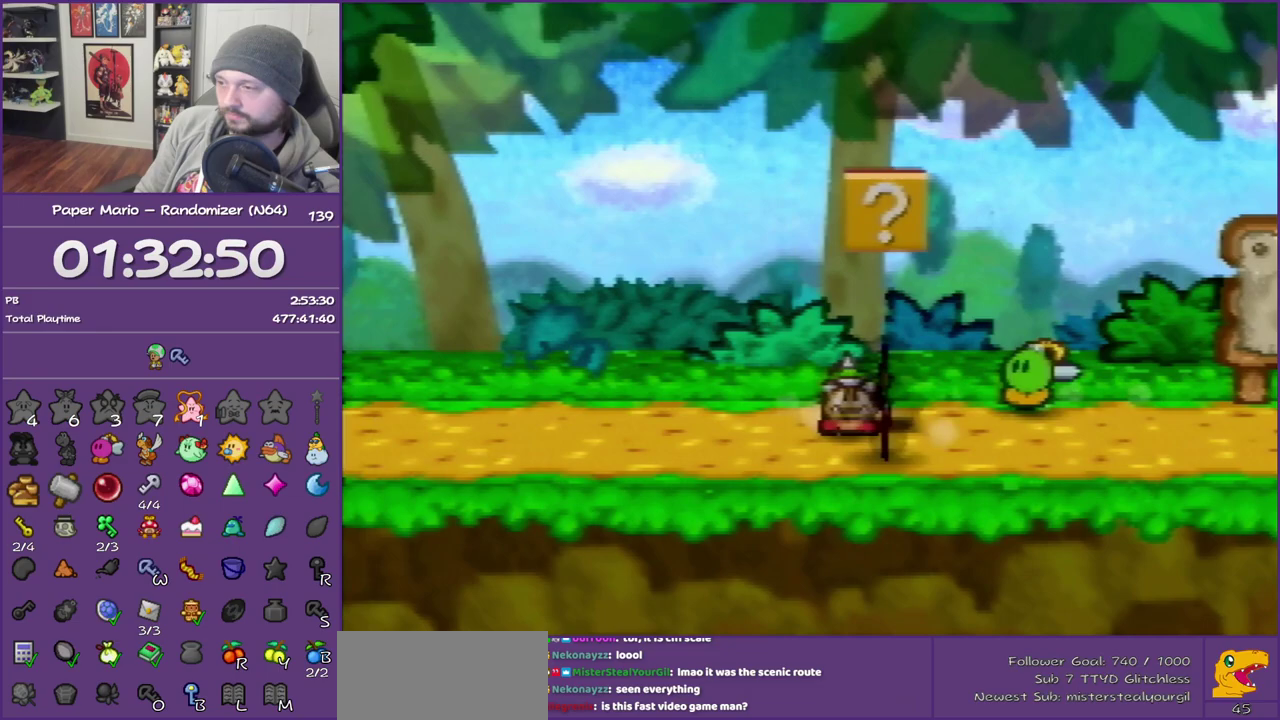
{"buttons": ["Z"], "left_stick": "left", "events": []}
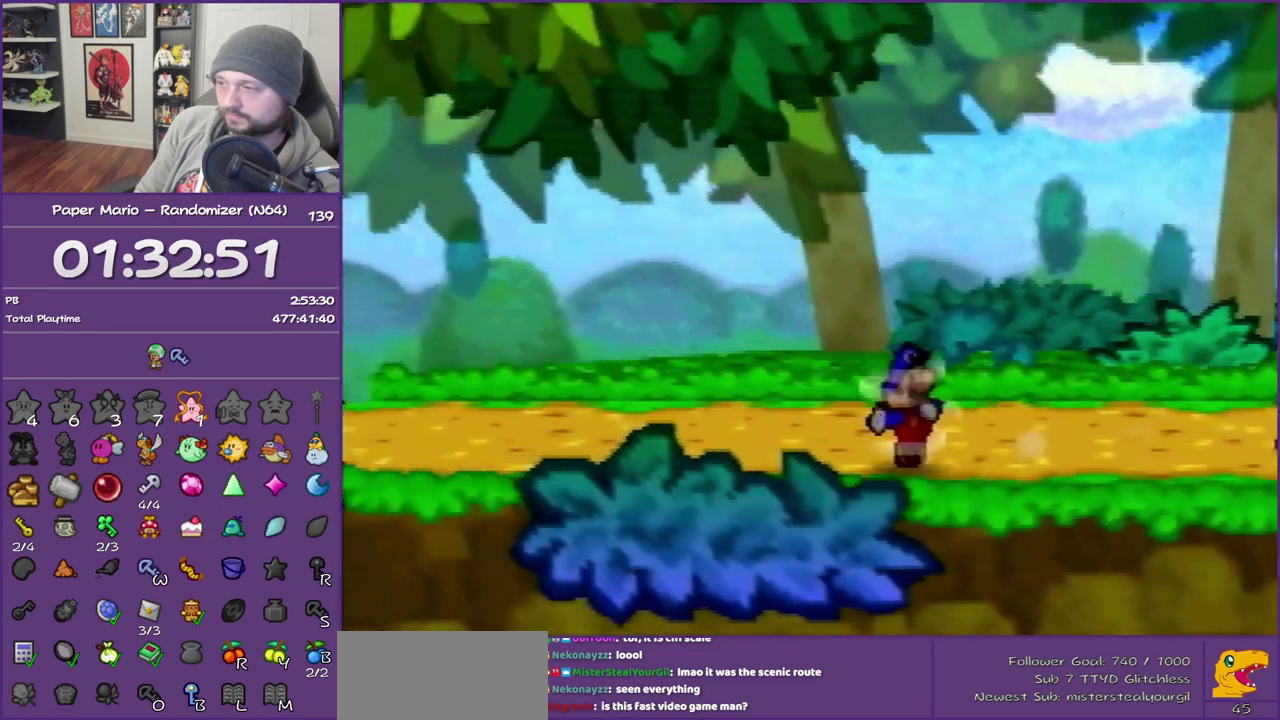
{"buttons": [], "left_stick": "left", "events": [[100, "Z", "up"], [133, "A", "down"], [200, "A", "up"]]}
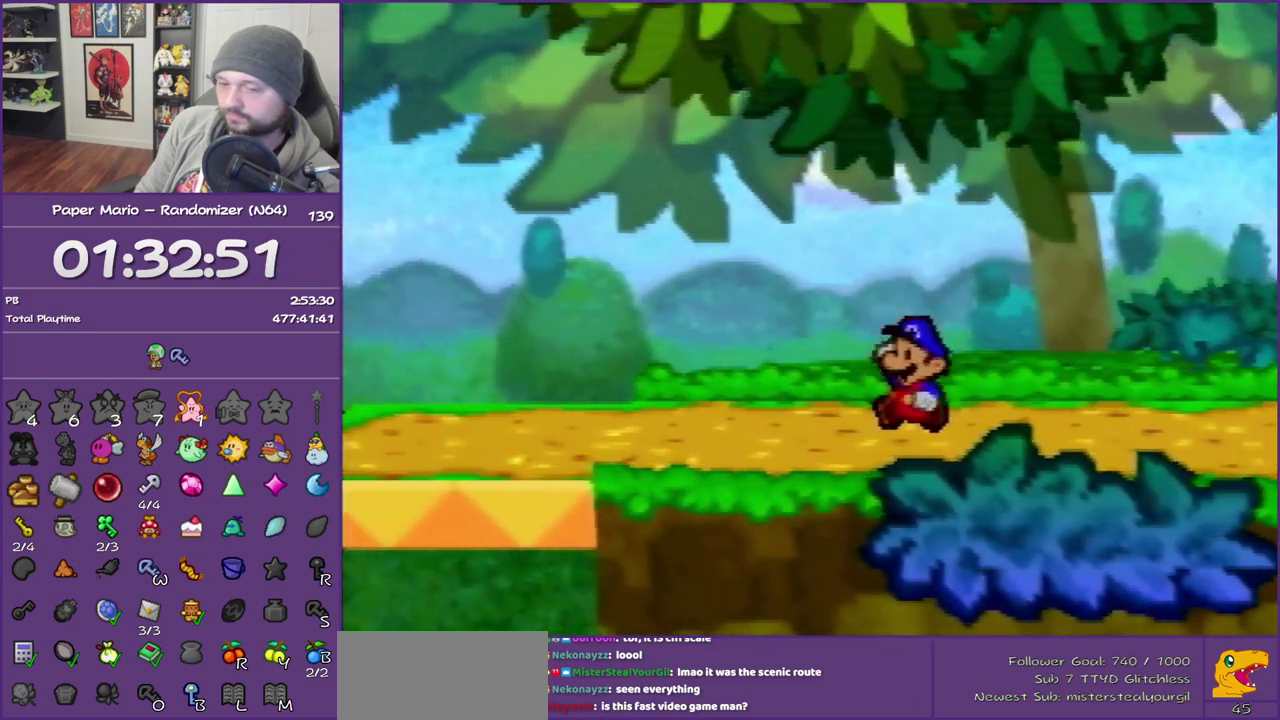
{"buttons": [], "left_stick": "center", "events": [[50, "Z", "down"], [133, "Z", "up"], [233, "Z", "down"], [383, "Z", "up"], [500, "left_stick", "center"]]}
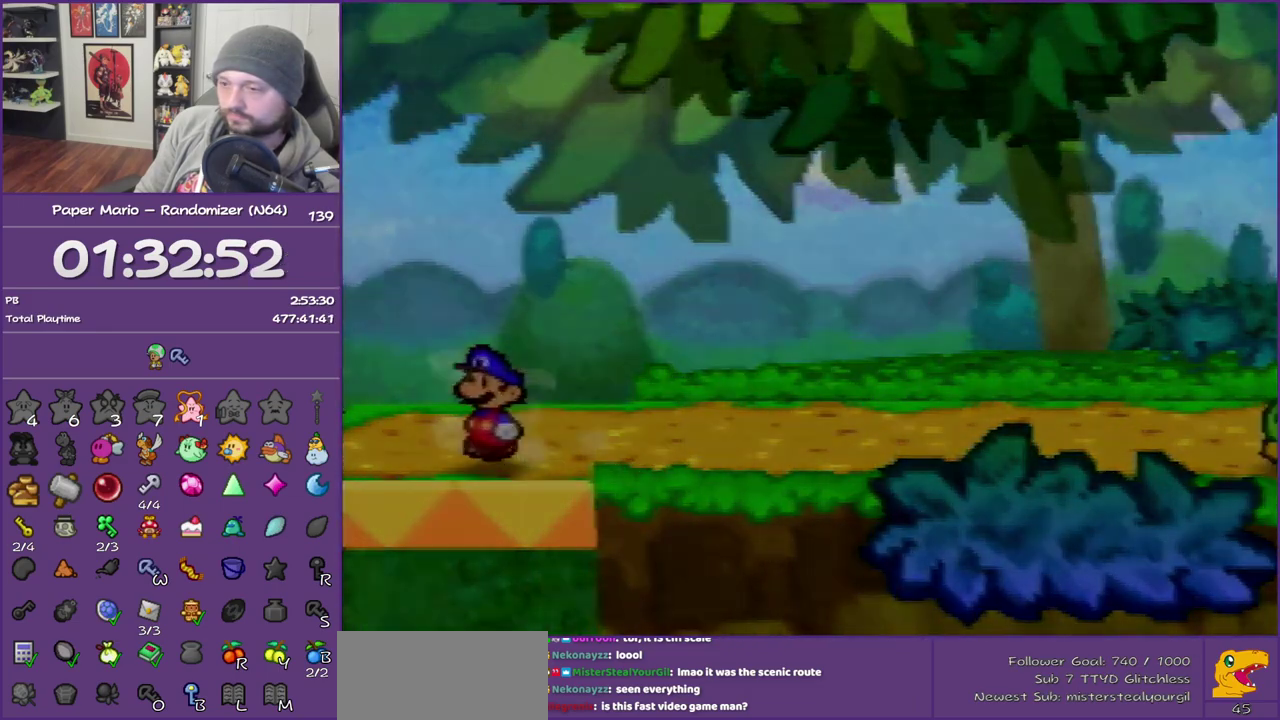
{"buttons": [], "left_stick": "up-left", "events": [[417, "left_stick", "up-left"]]}
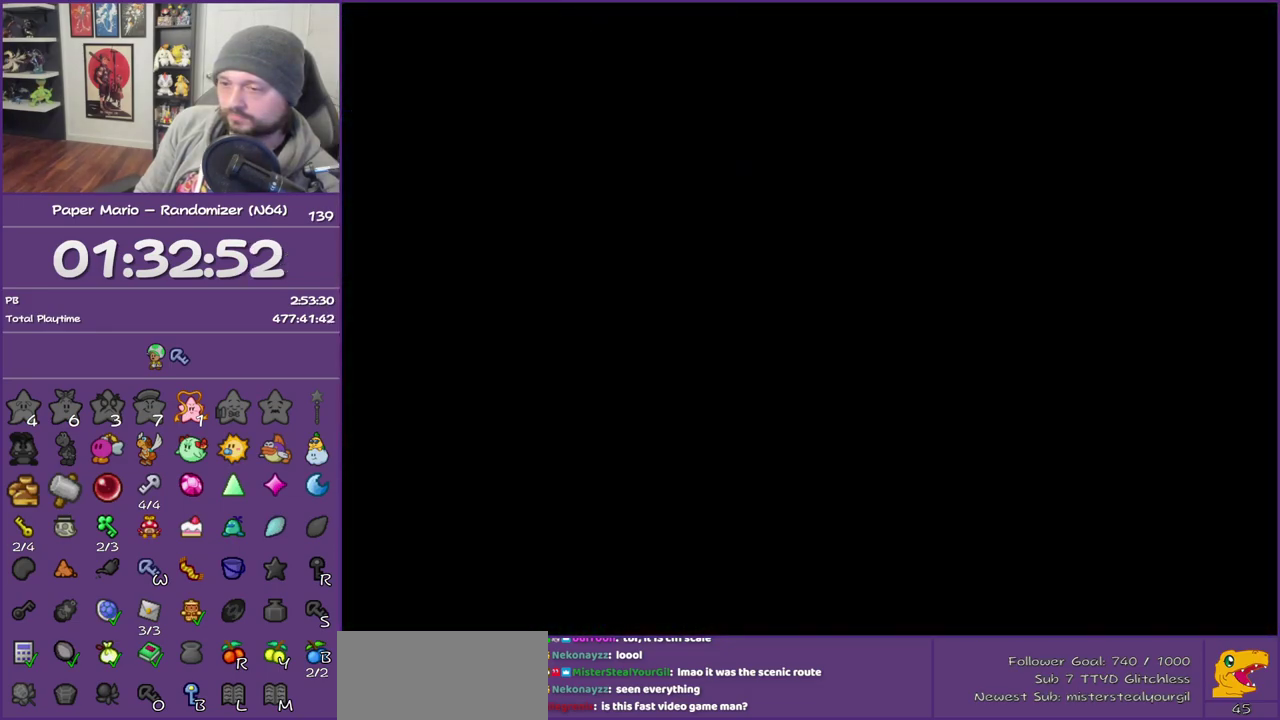
{"buttons": [], "left_stick": "up-left", "events": []}
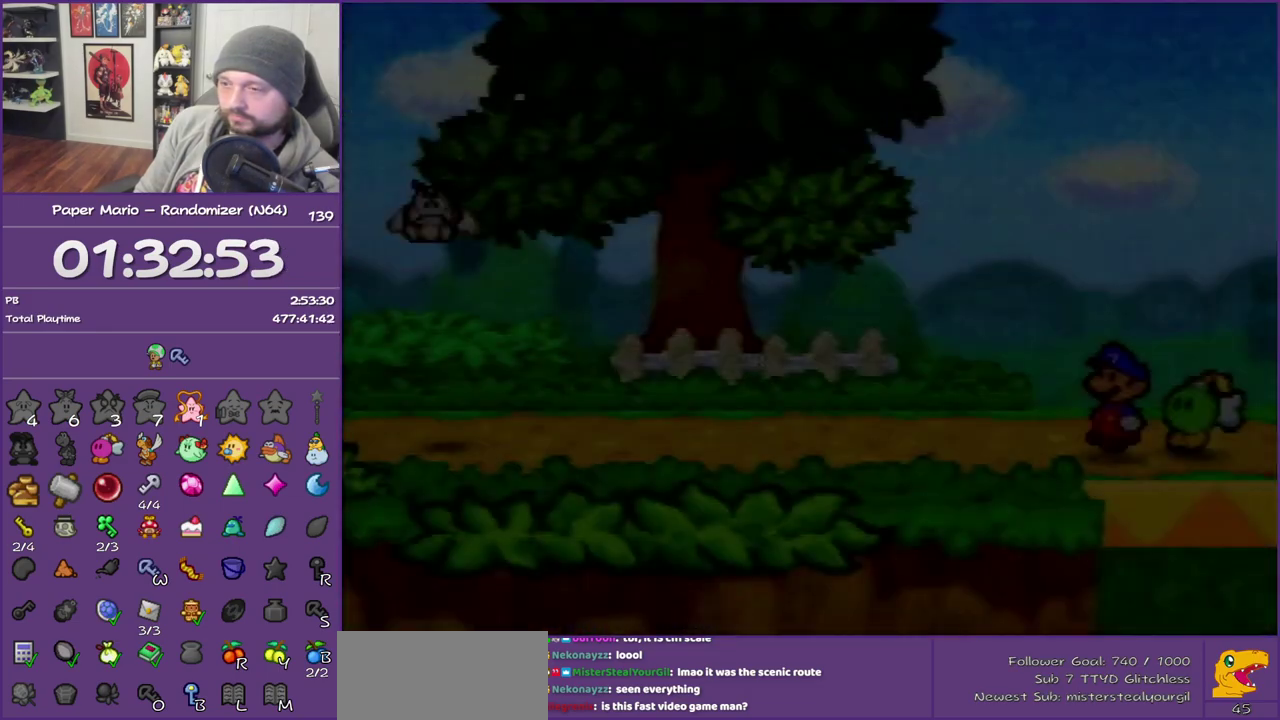
{"buttons": ["Z"], "left_stick": "up-left", "events": [[33, "Z", "down"], [133, "Z", "up"], [383, "Z", "down"]]}
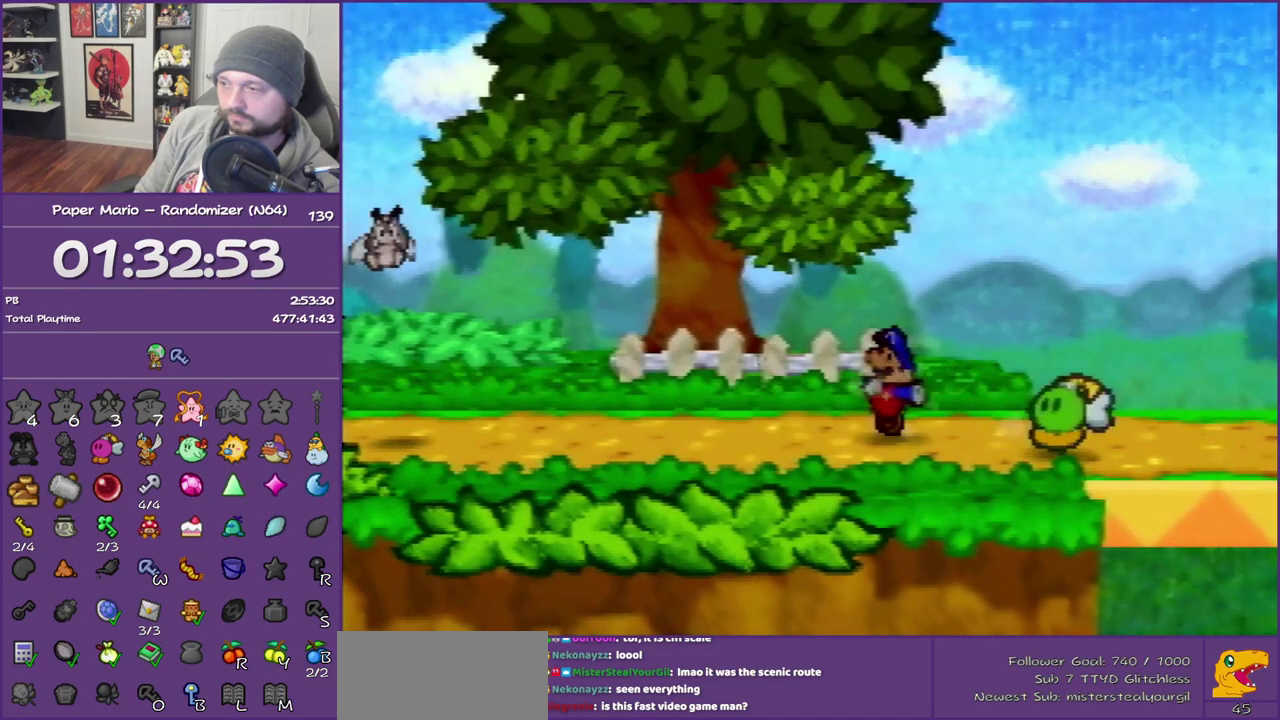
{"buttons": ["Z"], "left_stick": "left", "events": [[17, "Z", "up"], [83, "Z", "down"], [217, "Z", "up"], [300, "Z", "down"], [317, "left_stick", "left"], [350, "Z", "up"], [500, "Z", "down"]]}
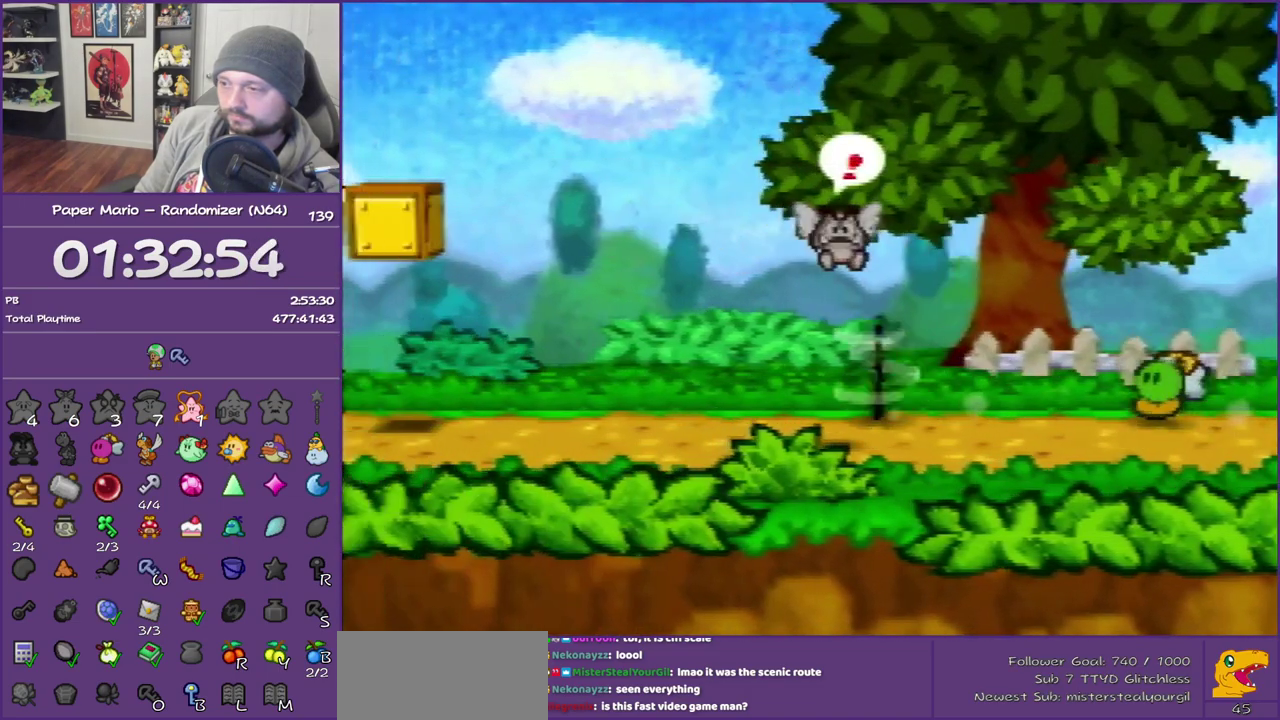
{"buttons": ["Z"], "left_stick": "left", "events": [[83, "Z", "up"], [133, "Z", "down"], [233, "Z", "up"], [300, "Z", "down"], [400, "Z", "up"], [500, "Z", "down"]]}
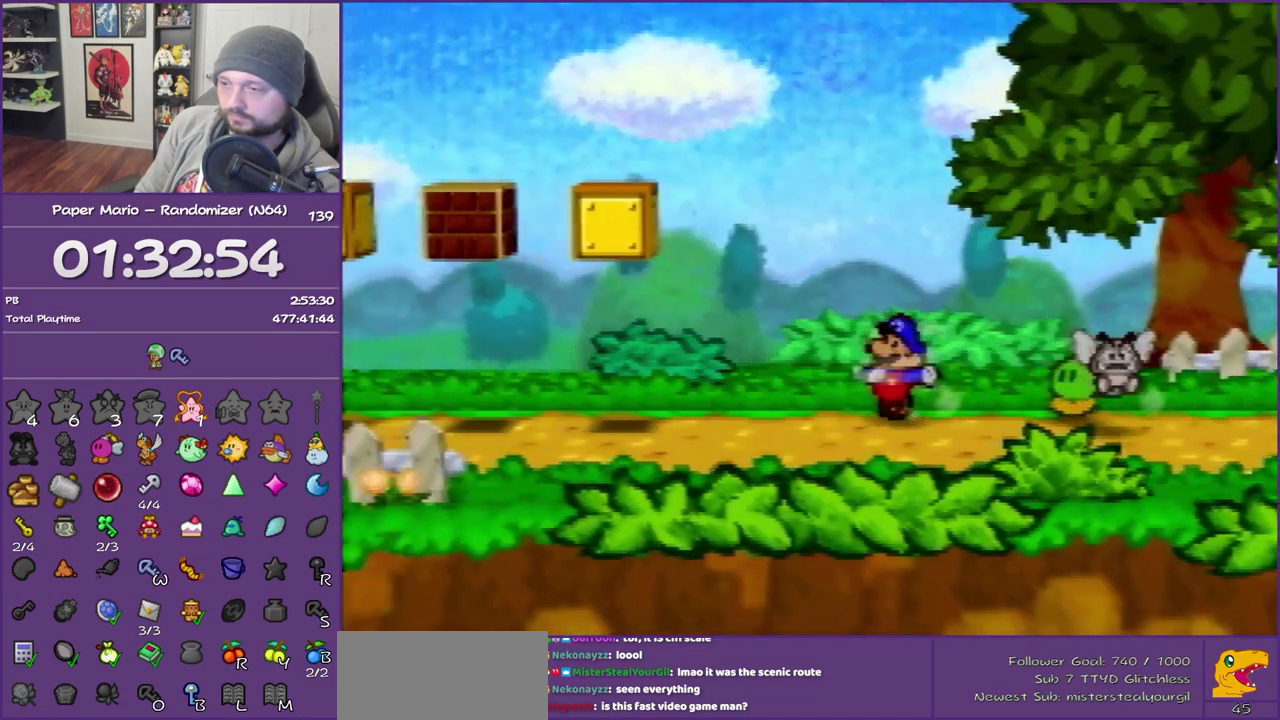
{"buttons": ["Z"], "left_stick": "left", "events": []}
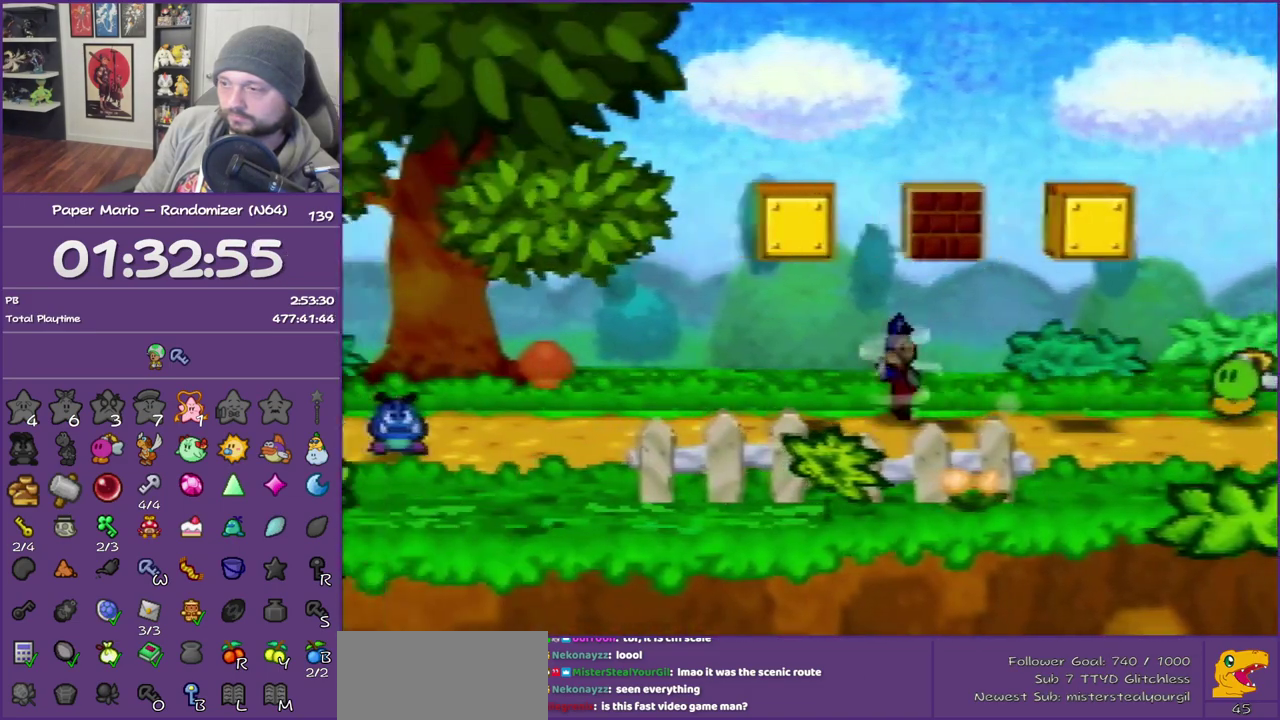
{"buttons": ["Z"], "left_stick": "left", "events": [[33, "Z", "up"], [117, "A", "down"], [183, "A", "up"], [483, "Z", "down"]]}
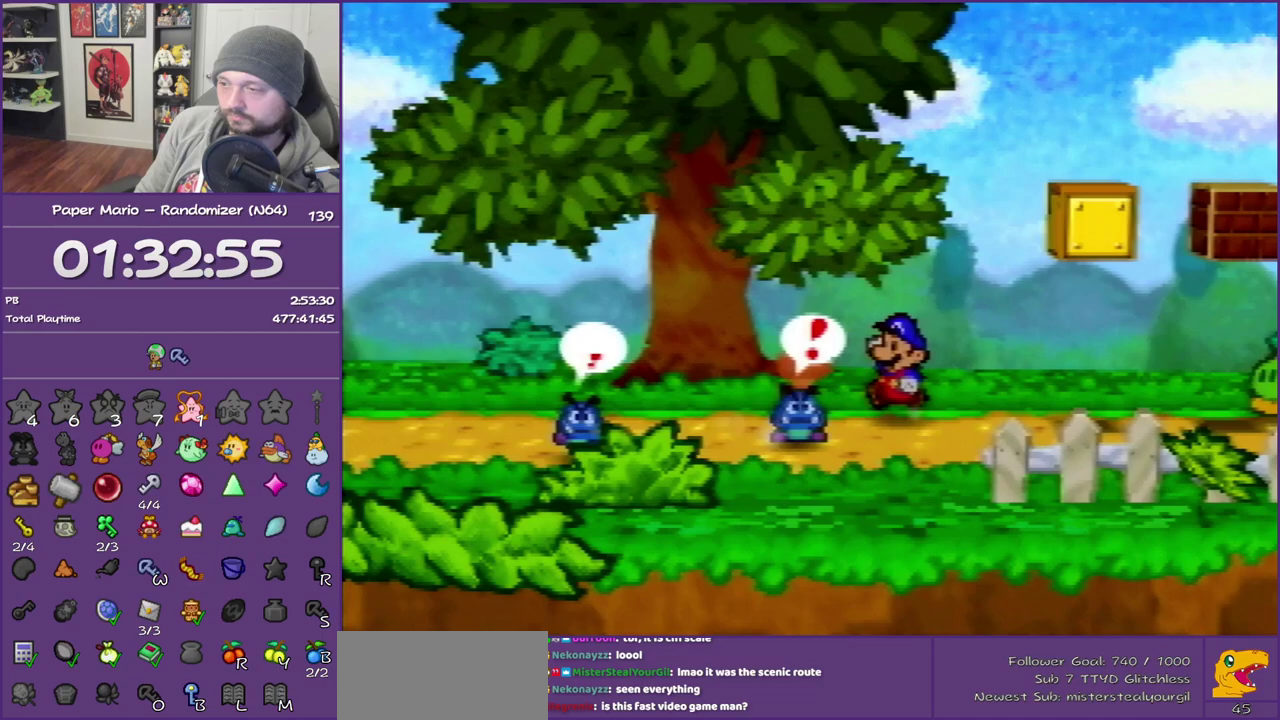
{"buttons": ["Z"], "left_stick": "left", "events": []}
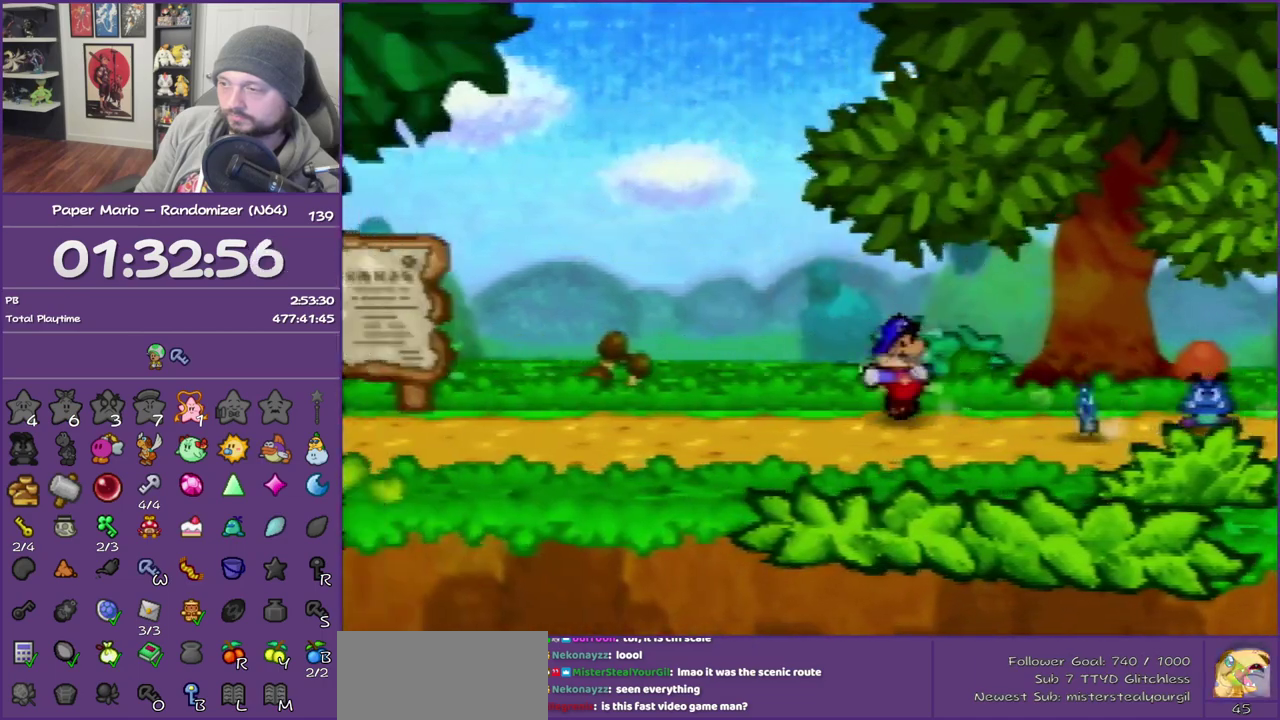
{"buttons": [], "left_stick": "left", "events": [[217, "Z", "up"]]}
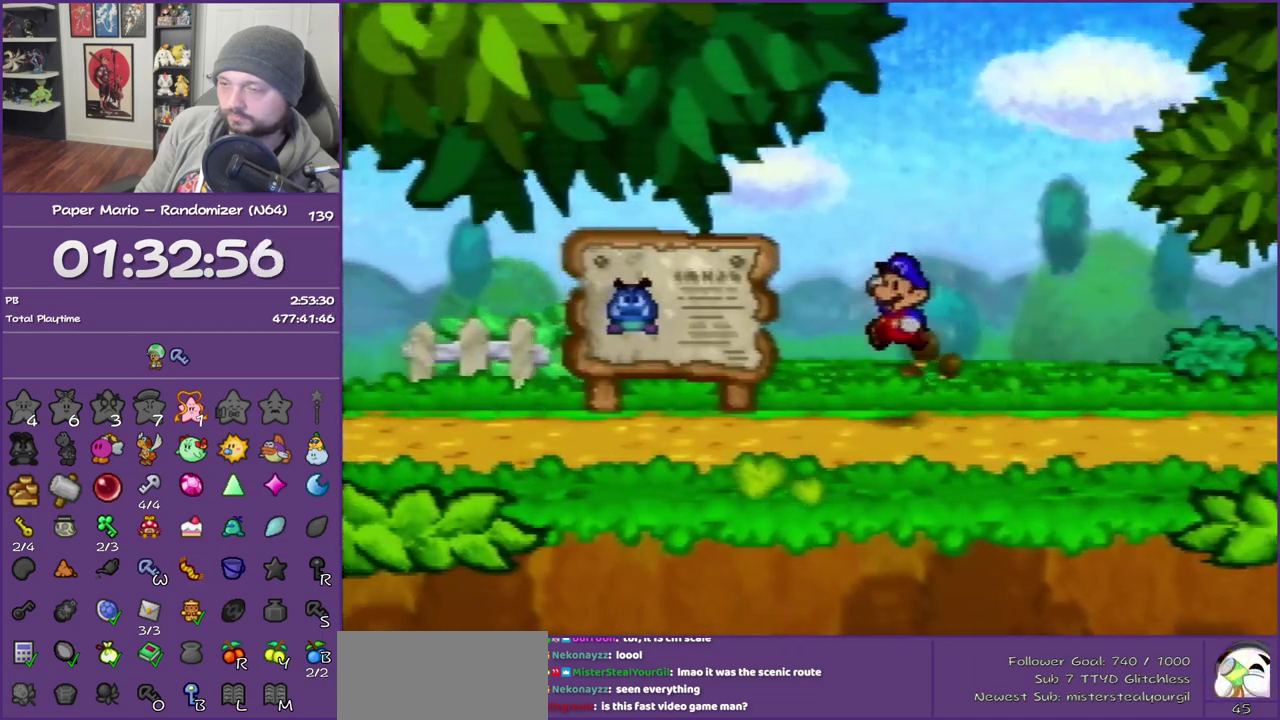
{"buttons": ["Z"], "left_stick": "left", "events": [[217, "Z", "down"]]}
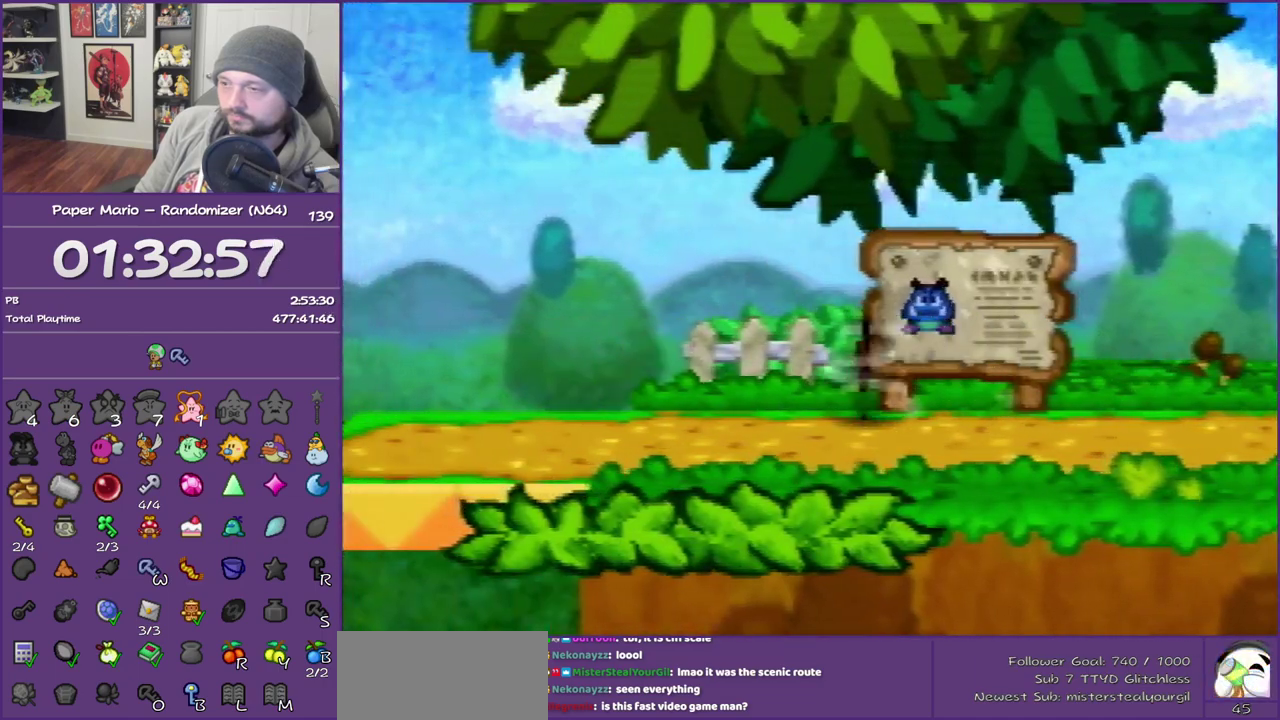
{"buttons": [], "left_stick": "center", "events": [[267, "Z", "up"], [367, "left_stick", "center"]]}
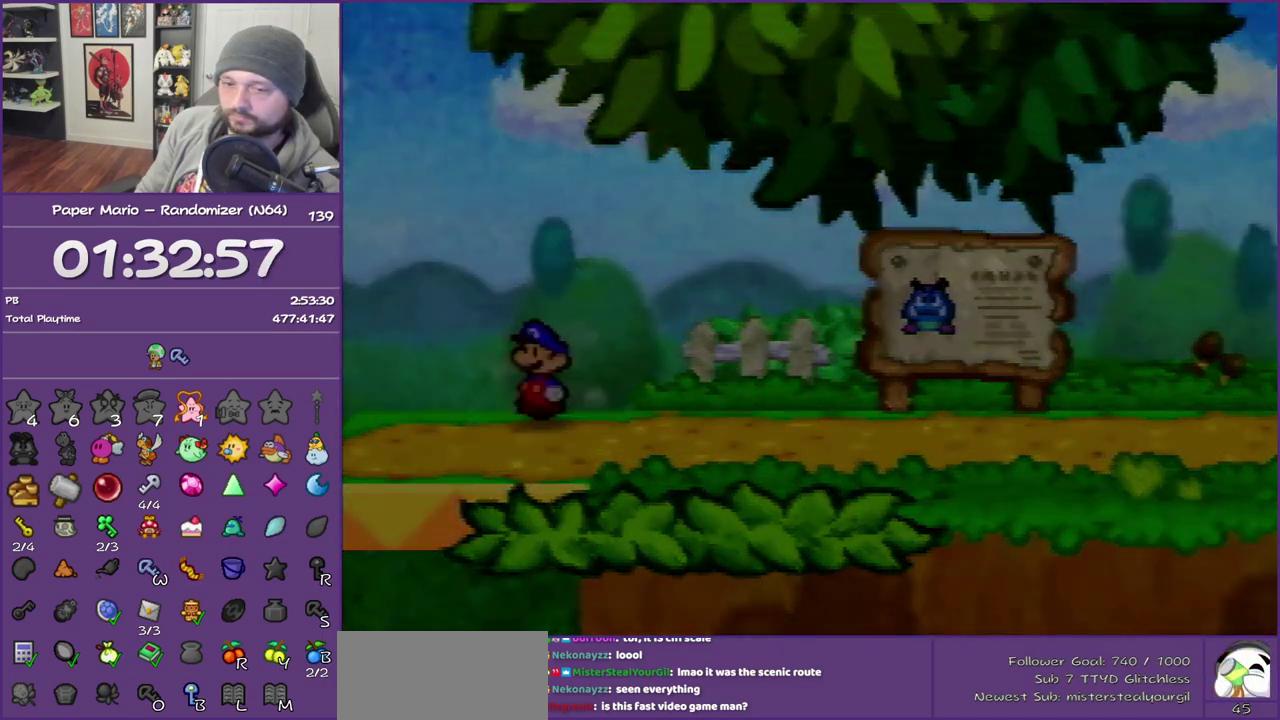
{"buttons": [], "left_stick": "center", "events": []}